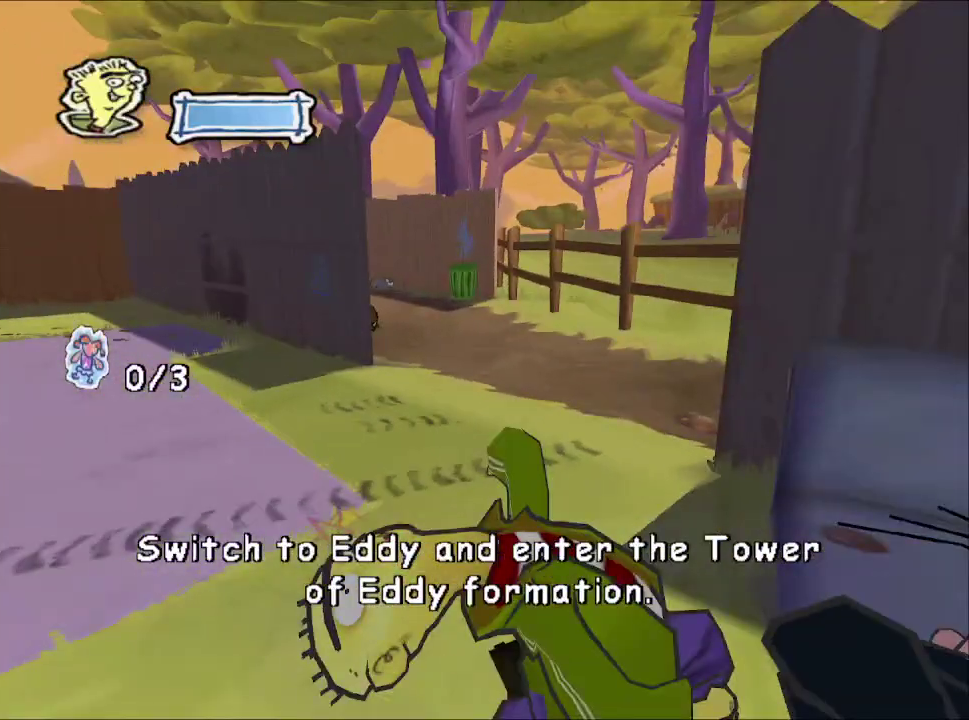
Gameplay with a controller (PlayStation layout); each line is a JSON object with the inputs held at the frame after it. "events" lists button and stick changes between this image and that frame as [ms after this image, input, new state], when the widget could be followed in between. This document gives stick clicks only as held states, not as events.
{"buttons": [], "left_stick": "up-right", "right_stick": "center", "events": [[83, "CROSS", "down"], [217, "CROSS", "up"], [233, "left_stick", "up-right"], [300, "left_stick", "down-left"], [350, "left_stick", "up-right"]]}
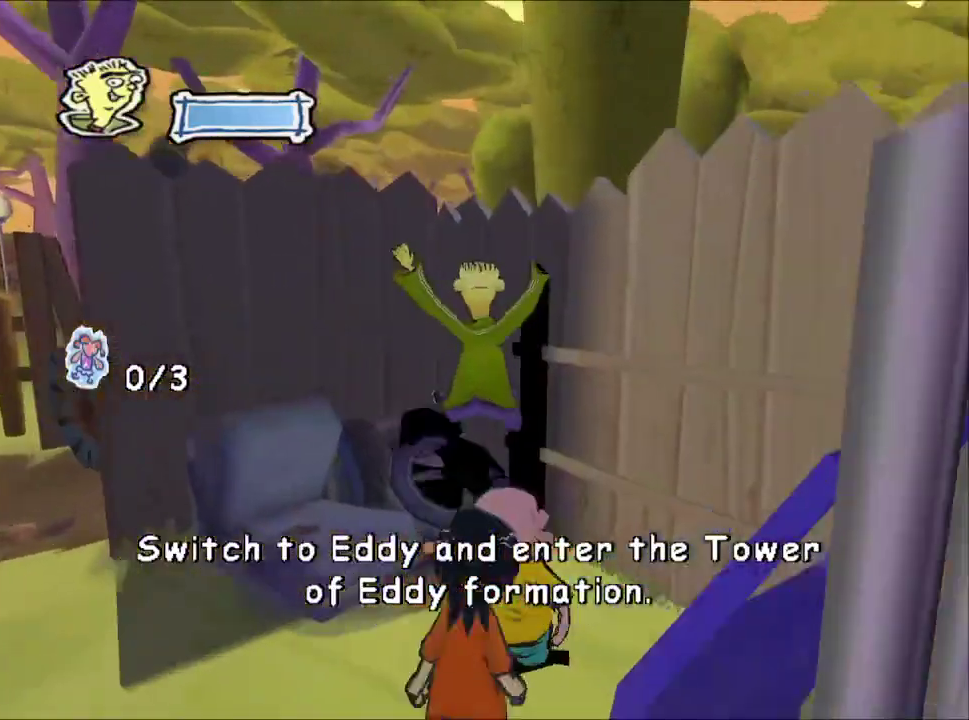
{"buttons": [], "left_stick": "up-left", "right_stick": "right", "events": [[17, "left_stick", "up"], [133, "left_stick", "up-left"], [283, "right_stick", "right"], [383, "left_stick", "down"], [450, "left_stick", "up-left"]]}
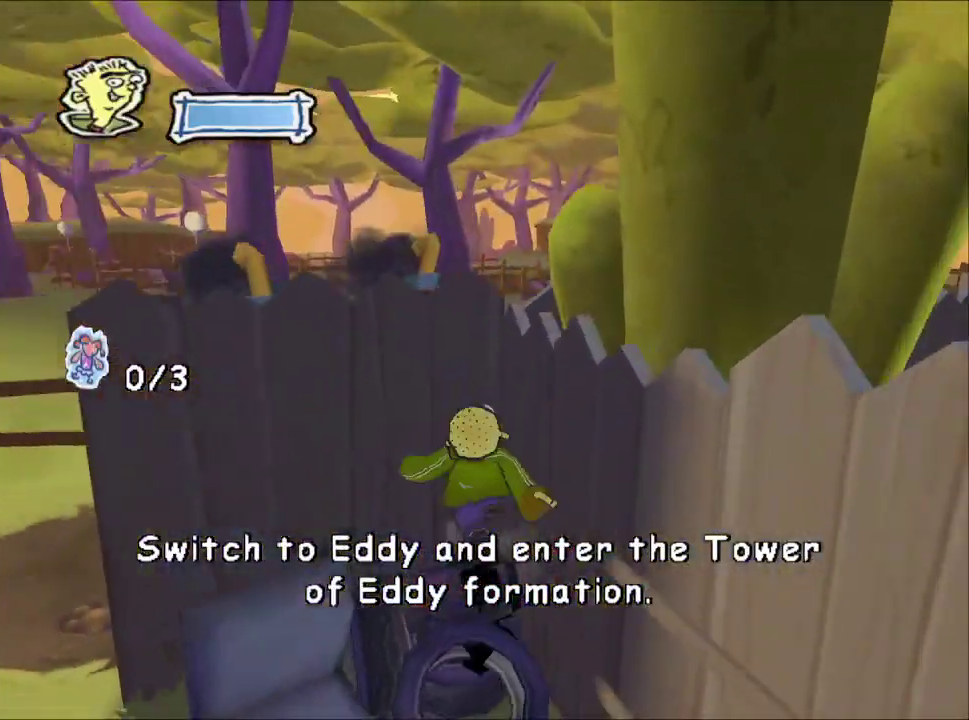
{"buttons": [], "left_stick": "up", "right_stick": "center", "events": [[67, "left_stick", "up"], [133, "right_stick", "center"], [233, "R1", "down"], [333, "R1", "up"]]}
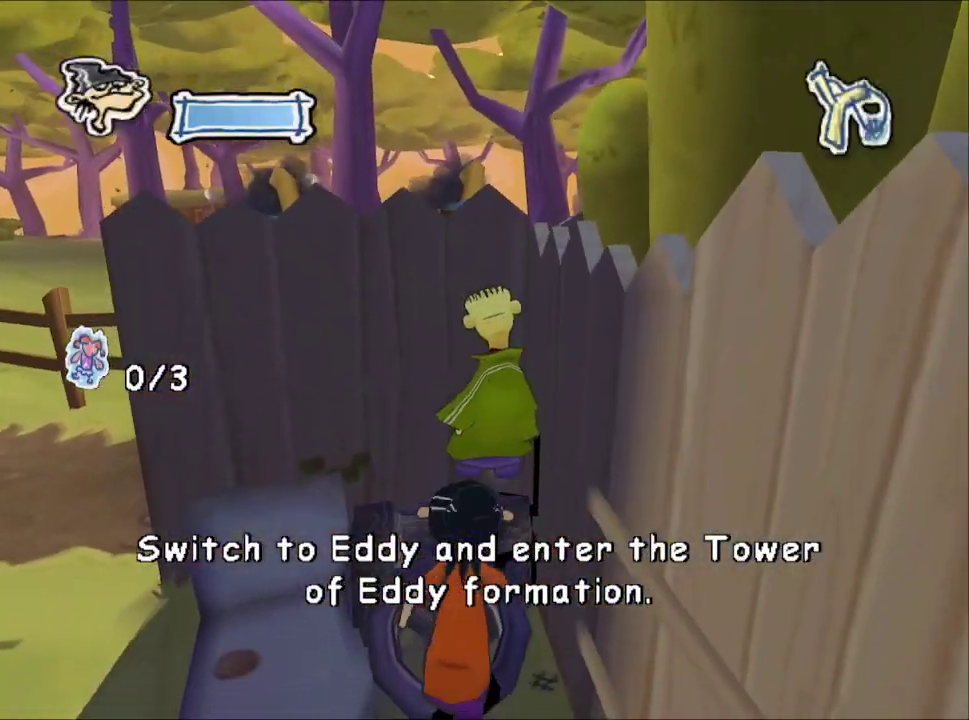
{"buttons": [], "left_stick": "up", "right_stick": "center", "events": []}
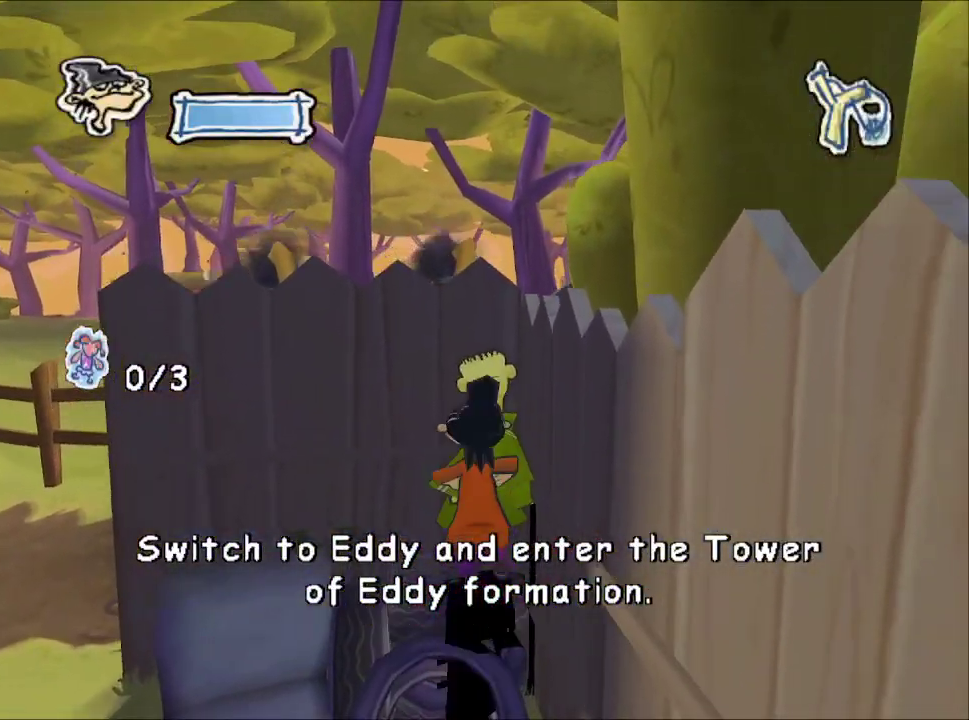
{"buttons": [], "left_stick": "up", "right_stick": "center", "events": [[67, "left_stick", "center"], [300, "left_stick", "up"], [417, "R2", "down"], [483, "R2", "up"]]}
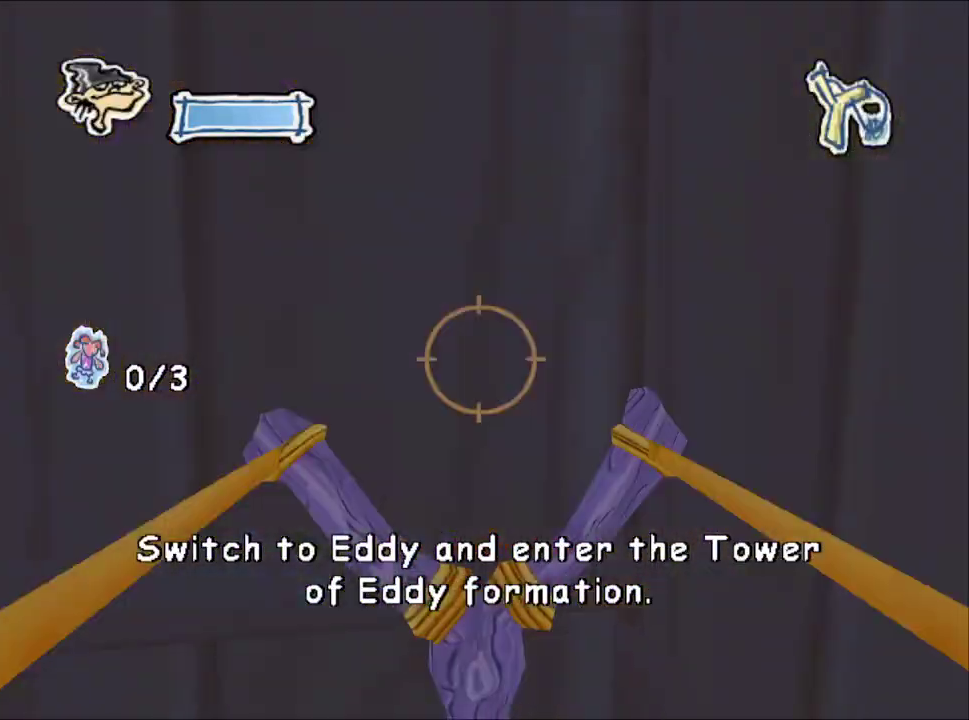
{"buttons": [], "left_stick": "up", "right_stick": "center", "events": [[67, "R2", "down"], [133, "R2", "up"], [233, "R2", "down"], [300, "R2", "up"], [383, "R2", "down"], [467, "R2", "up"]]}
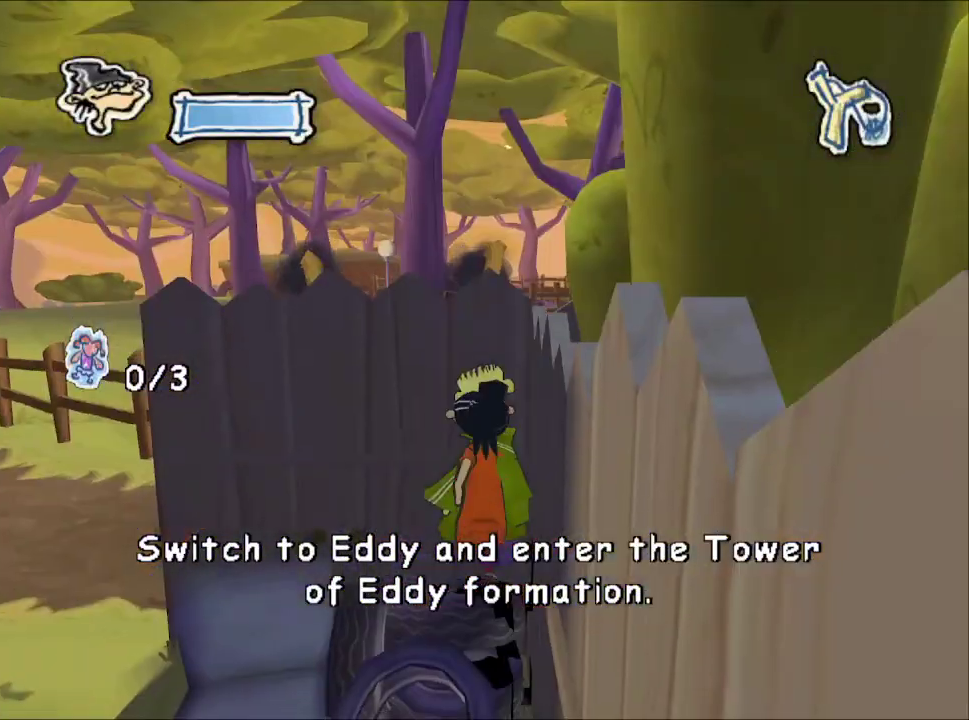
{"buttons": [], "left_stick": "up", "right_stick": "center", "events": [[67, "R2", "down"], [133, "R2", "up"], [217, "R2", "down"], [300, "R2", "up"], [383, "R2", "down"], [467, "R2", "up"]]}
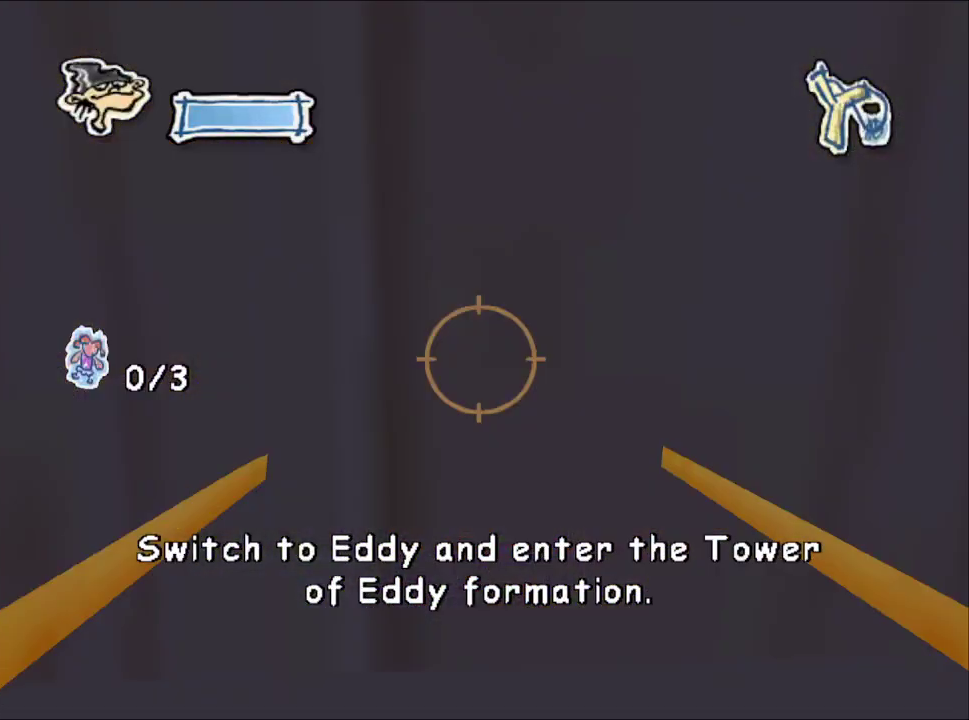
{"buttons": ["R2"], "left_stick": "up-right", "right_stick": "center", "events": [[67, "R2", "down"], [150, "R2", "up"], [233, "R1", "down"], [233, "left_stick", "up-right"], [250, "R2", "down"], [333, "R1", "up"], [333, "R2", "up"], [433, "R2", "down"]]}
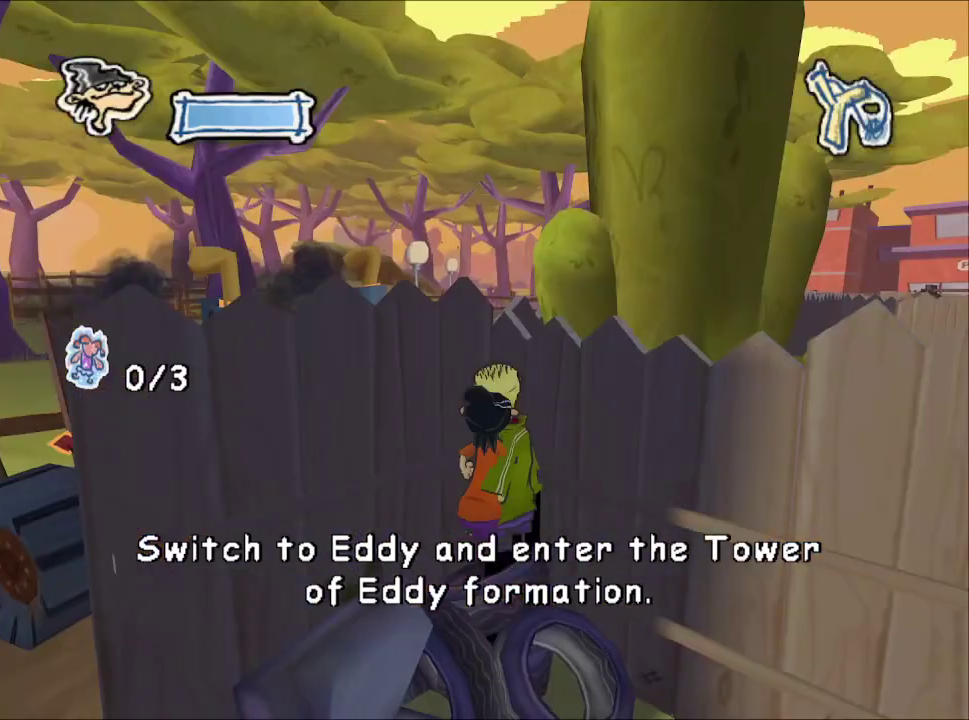
{"buttons": [], "left_stick": "up", "right_stick": "center", "events": [[33, "R2", "up"], [117, "R2", "down"], [217, "R2", "up"], [317, "R2", "down"], [417, "R2", "up"], [500, "left_stick", "up"]]}
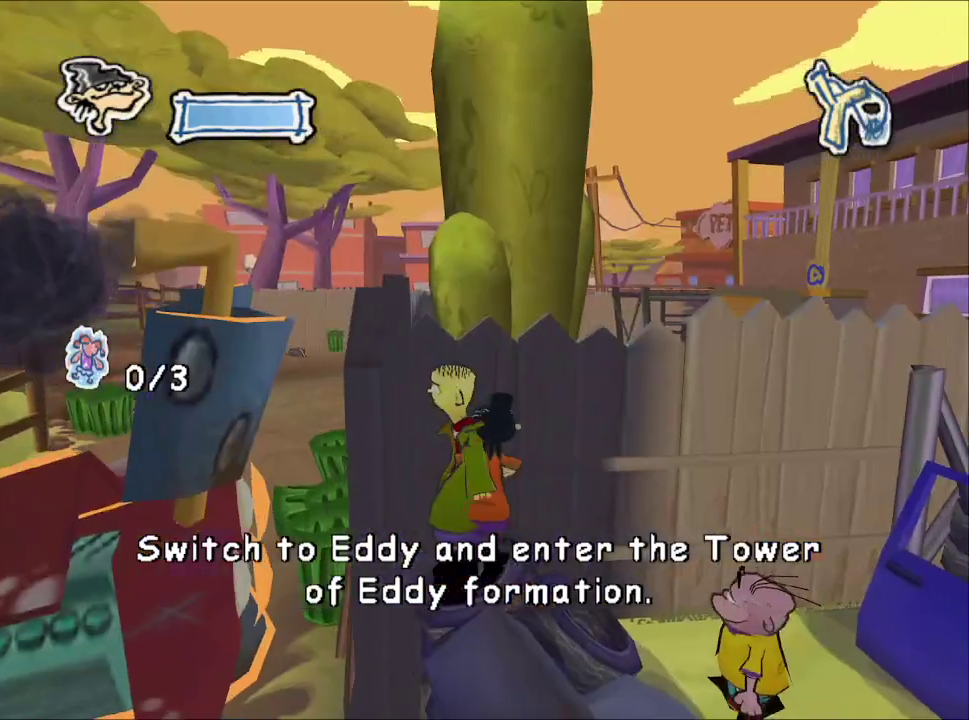
{"buttons": [], "left_stick": "up-left", "right_stick": "center", "events": [[17, "R2", "down"], [117, "R2", "up"], [167, "left_stick", "up-left"], [200, "R2", "down"], [317, "R2", "up"], [400, "R2", "down"], [500, "R2", "up"]]}
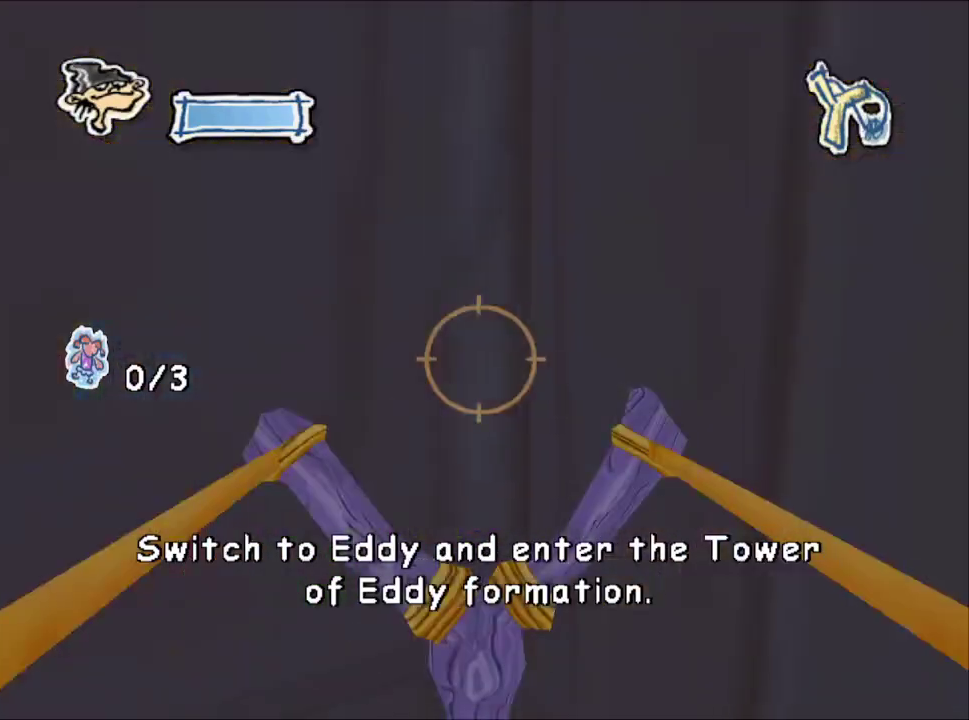
{"buttons": ["R2"], "left_stick": "up", "right_stick": "center", "events": [[83, "R2", "down"], [83, "left_stick", "up"], [200, "R2", "up"], [283, "R2", "down"], [383, "R2", "up"], [467, "R2", "down"]]}
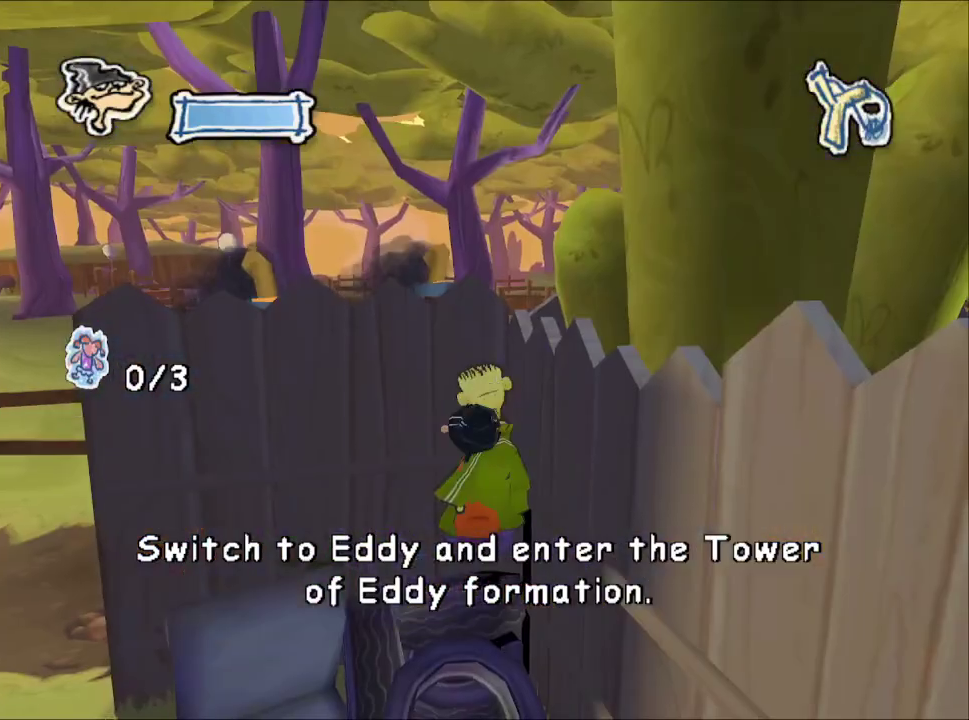
{"buttons": [], "left_stick": "up", "right_stick": "center", "events": [[67, "R2", "up"], [167, "R2", "down"], [267, "R2", "up"], [350, "R2", "down"], [450, "R2", "up"]]}
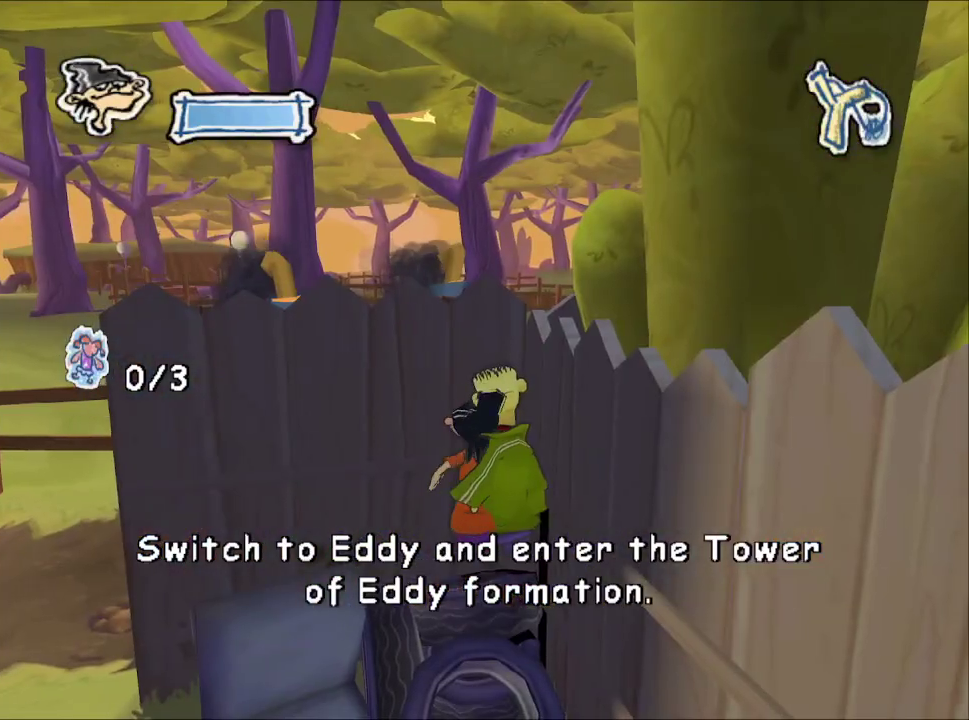
{"buttons": ["R2"], "left_stick": "up", "right_stick": "center", "events": [[83, "left_stick", "down-left"], [167, "left_stick", "down"], [267, "left_stick", "right"], [383, "left_stick", "up-right"], [467, "R2", "down"], [467, "left_stick", "up"]]}
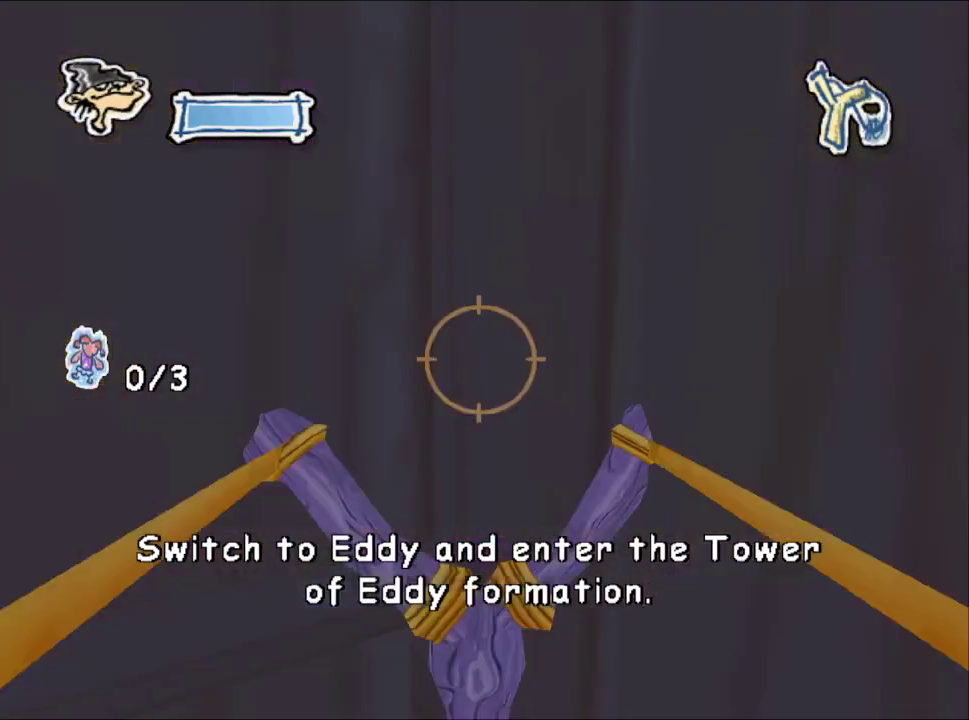
{"buttons": [], "left_stick": "up-left", "right_stick": "center", "events": [[50, "R2", "up"], [150, "R2", "down"], [250, "R2", "up"], [250, "left_stick", "up-left"], [300, "left_stick", "center"], [333, "R2", "down"], [367, "left_stick", "up-left"], [433, "R2", "up"]]}
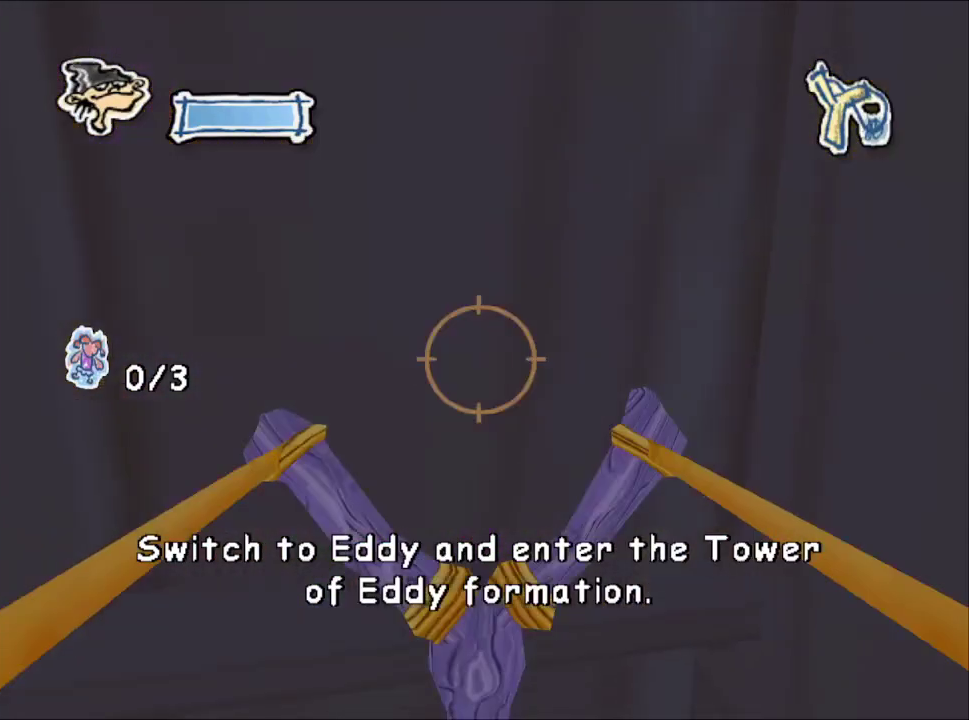
{"buttons": ["R2"], "left_stick": "up", "right_stick": "center", "events": [[33, "R2", "down"], [117, "R2", "up"], [183, "left_stick", "up"], [283, "R2", "down"], [367, "R2", "up"], [450, "R2", "down"]]}
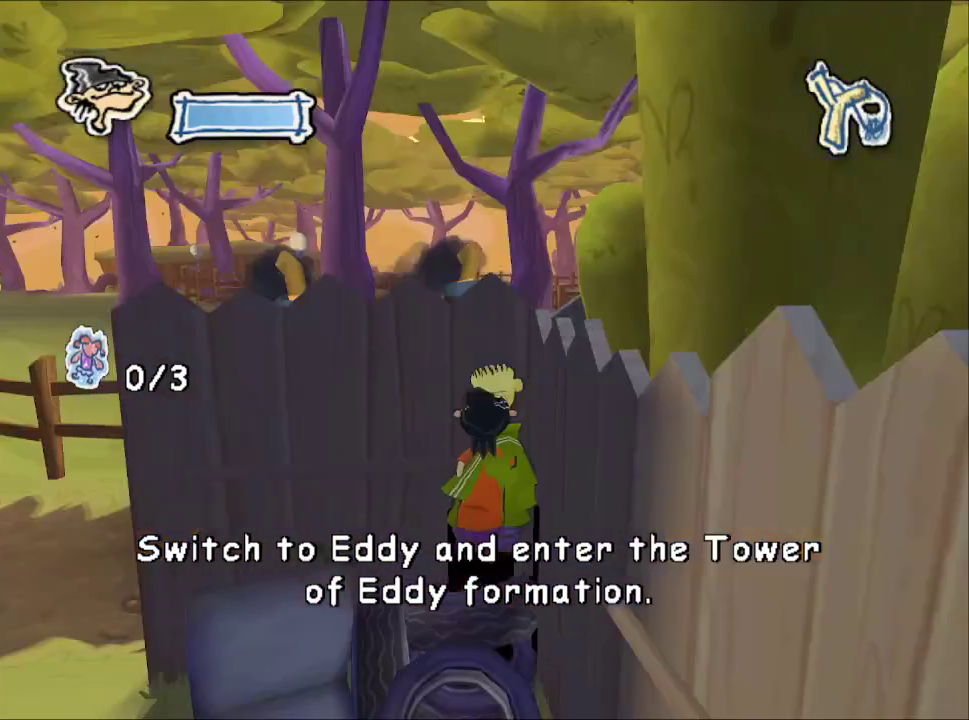
{"buttons": [], "left_stick": "up", "right_stick": "center", "events": [[17, "left_stick", "up-right"], [50, "R2", "up"], [133, "R2", "down"], [233, "R2", "up"], [283, "left_stick", "center"], [333, "R2", "down"], [350, "left_stick", "up"], [417, "R2", "up"]]}
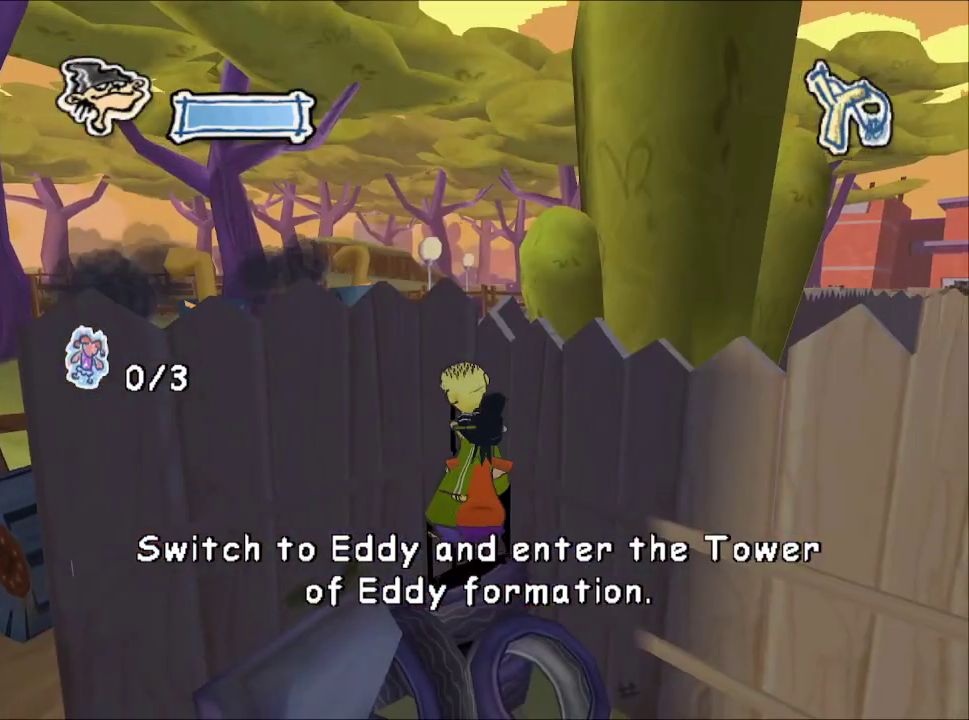
{"buttons": [], "left_stick": "up-left", "right_stick": "center", "events": [[17, "R2", "down"], [117, "R2", "up"], [217, "R2", "down"], [317, "R2", "up"], [333, "left_stick", "up-left"], [400, "R2", "down"], [500, "R2", "up"]]}
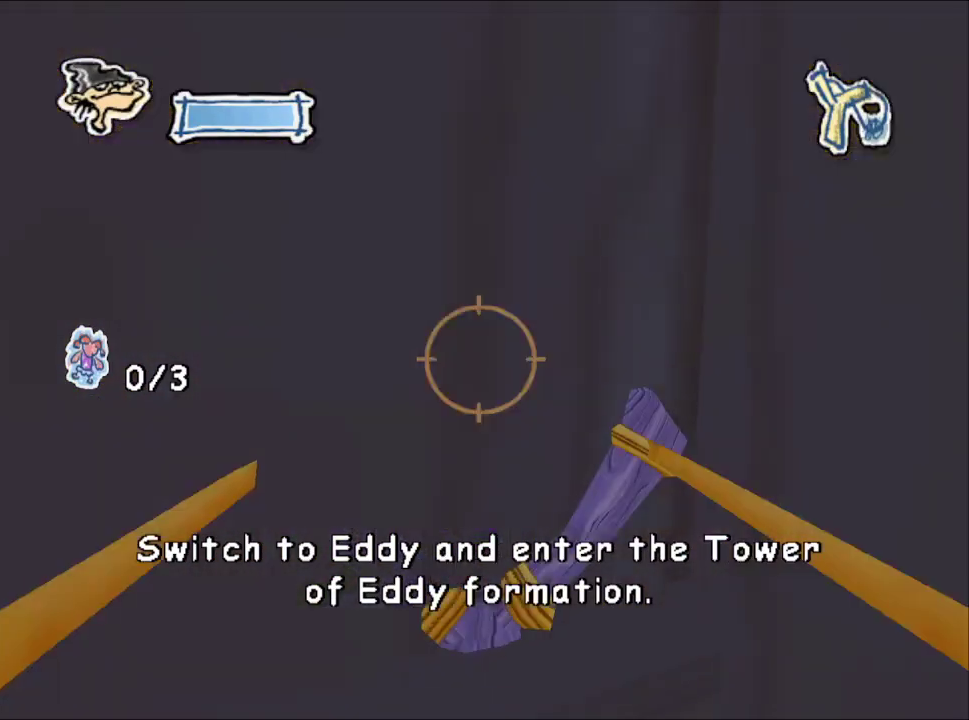
{"buttons": ["R2"], "left_stick": "up", "right_stick": "center", "events": [[83, "left_stick", "up"], [100, "R2", "down"], [200, "R2", "up"], [283, "R1", "down"], [300, "R2", "down"], [333, "R1", "up"], [400, "R2", "up"], [483, "R2", "down"]]}
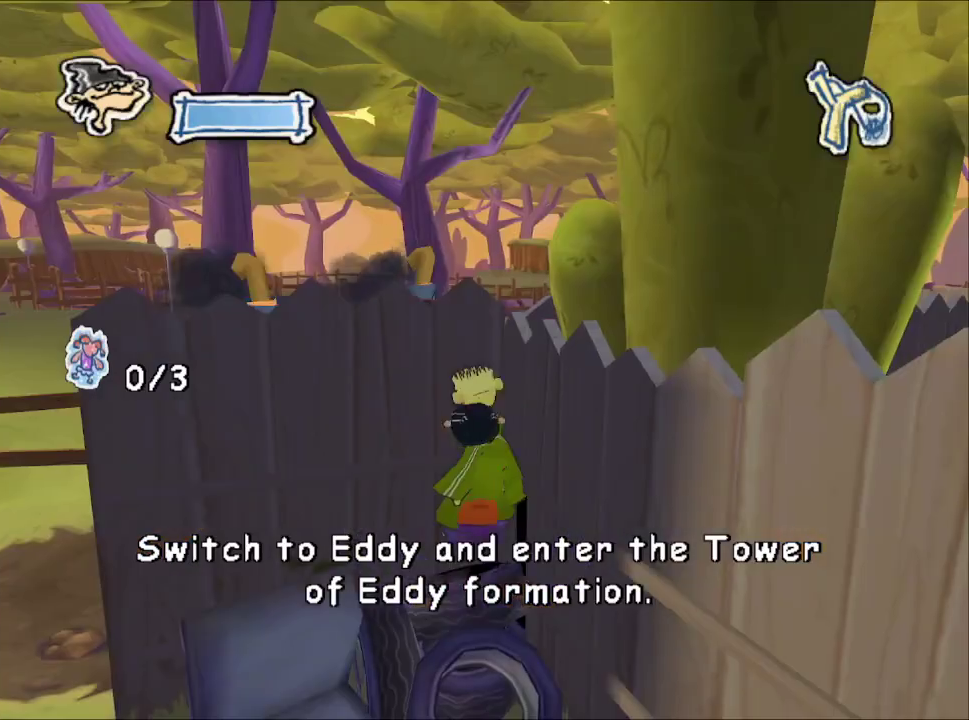
{"buttons": [], "left_stick": "up", "right_stick": "center", "events": [[83, "R2", "up"], [83, "left_stick", "center"], [150, "left_stick", "up-left"], [167, "R2", "down"], [267, "R2", "up"], [267, "left_stick", "up"], [367, "R2", "down"], [467, "R2", "up"]]}
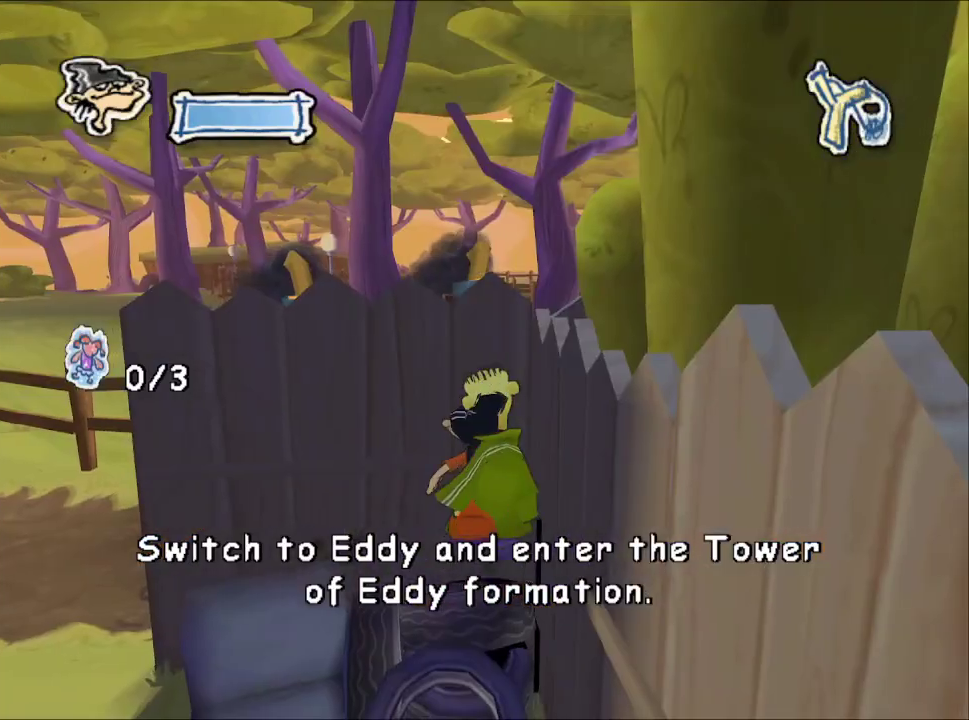
{"buttons": [], "left_stick": "down", "right_stick": "center", "events": [[67, "R2", "down"], [183, "R2", "up"], [250, "R2", "down"], [350, "R2", "up"], [417, "left_stick", "down"]]}
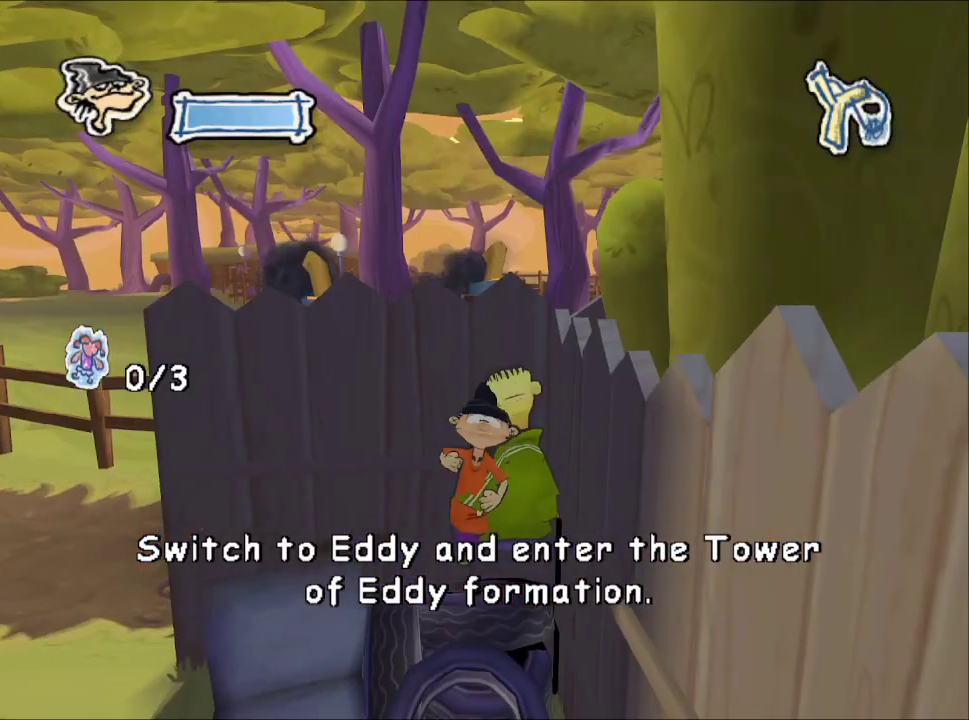
{"buttons": [], "left_stick": "up", "right_stick": "center", "events": [[67, "left_stick", "down-right"], [133, "left_stick", "right"], [200, "left_stick", "up-right"], [300, "left_stick", "up"], [367, "R2", "down"], [450, "R2", "up"]]}
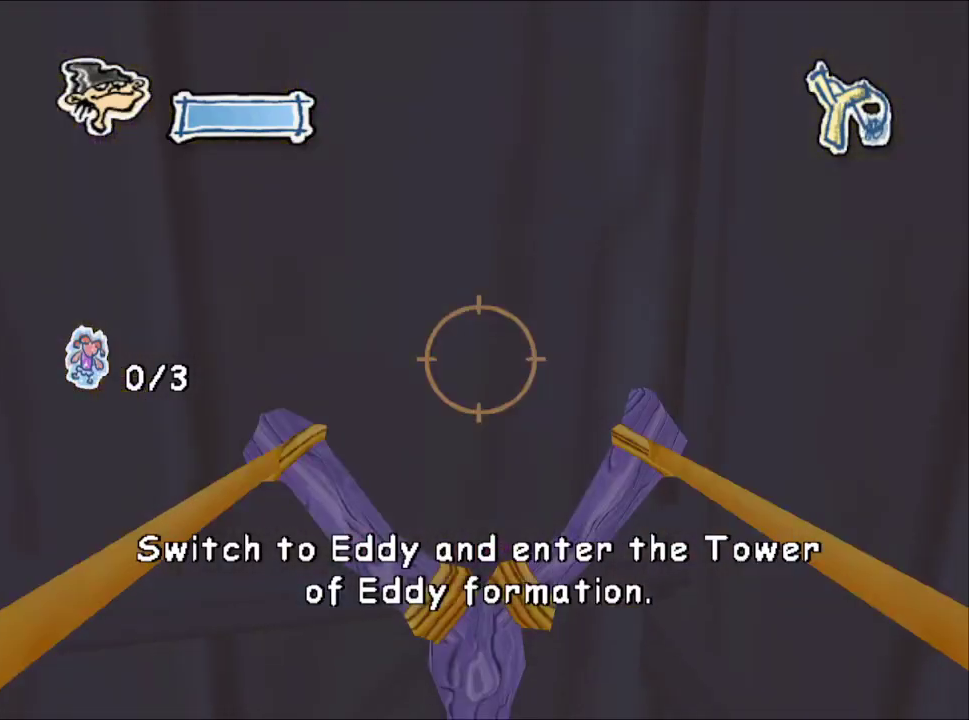
{"buttons": ["R2"], "left_stick": "up", "right_stick": "center", "events": [[50, "R2", "down"], [150, "R2", "up"], [250, "R2", "down"], [350, "R2", "up"], [433, "R2", "down"]]}
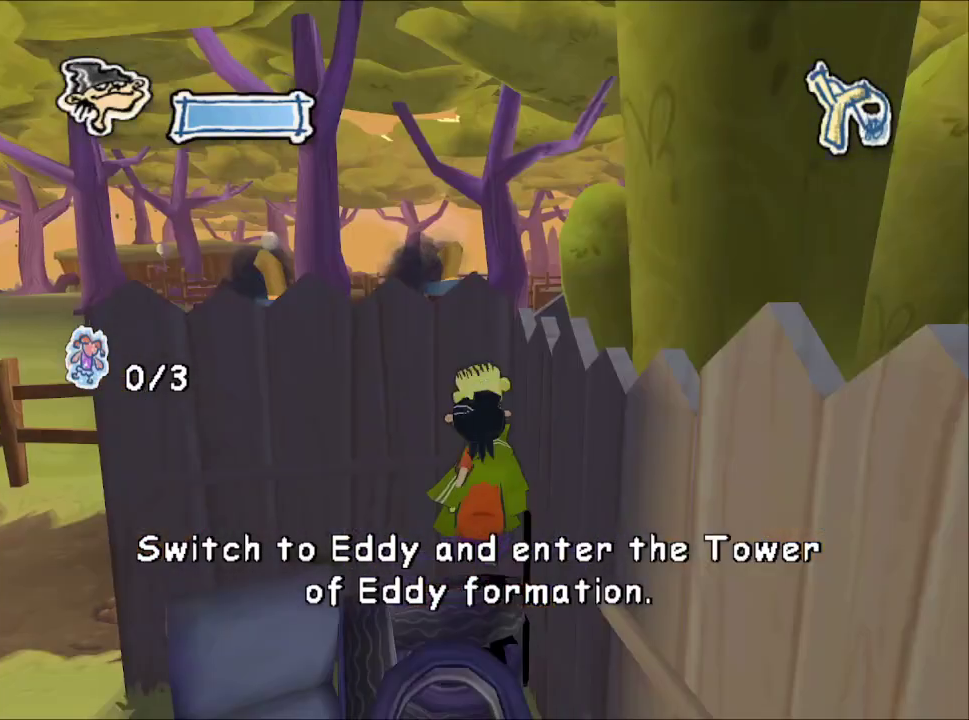
{"buttons": [], "left_stick": "up", "right_stick": "center", "events": [[50, "R2", "up"], [133, "R2", "down"], [250, "R2", "up"], [333, "R2", "down"], [433, "R2", "up"]]}
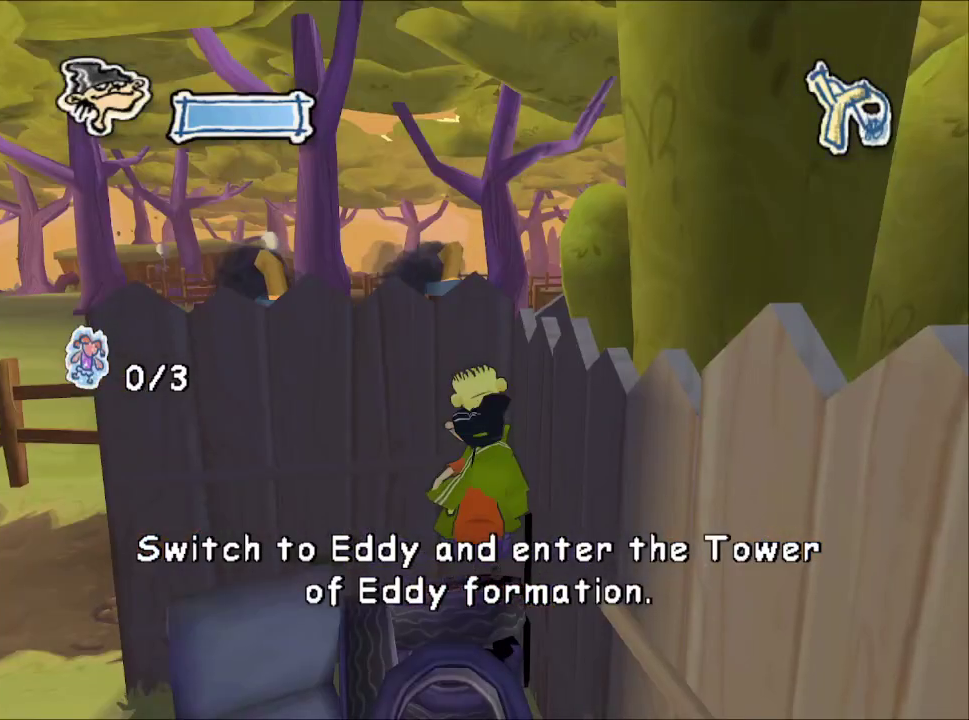
{"buttons": ["R2"], "left_stick": "up", "right_stick": "center", "events": [[33, "R2", "down"], [133, "R2", "up"], [233, "R2", "down"], [333, "R2", "up"], [417, "R2", "down"]]}
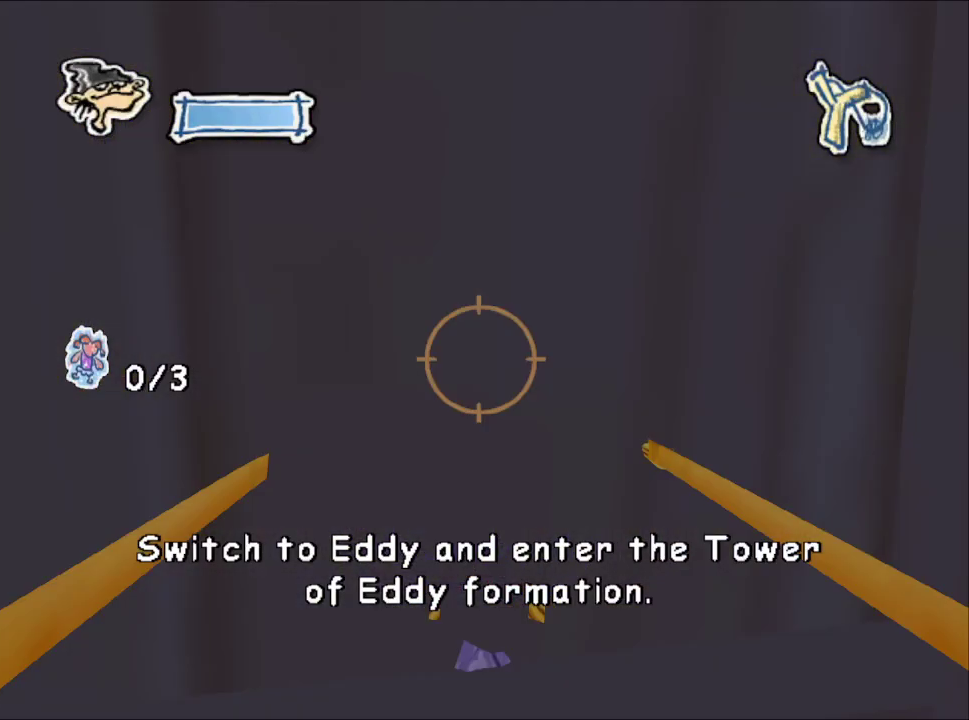
{"buttons": [], "left_stick": "down", "right_stick": "center", "events": [[33, "R2", "up"], [117, "R2", "down"], [217, "R2", "up"], [383, "left_stick", "down-left"], [467, "left_stick", "down"]]}
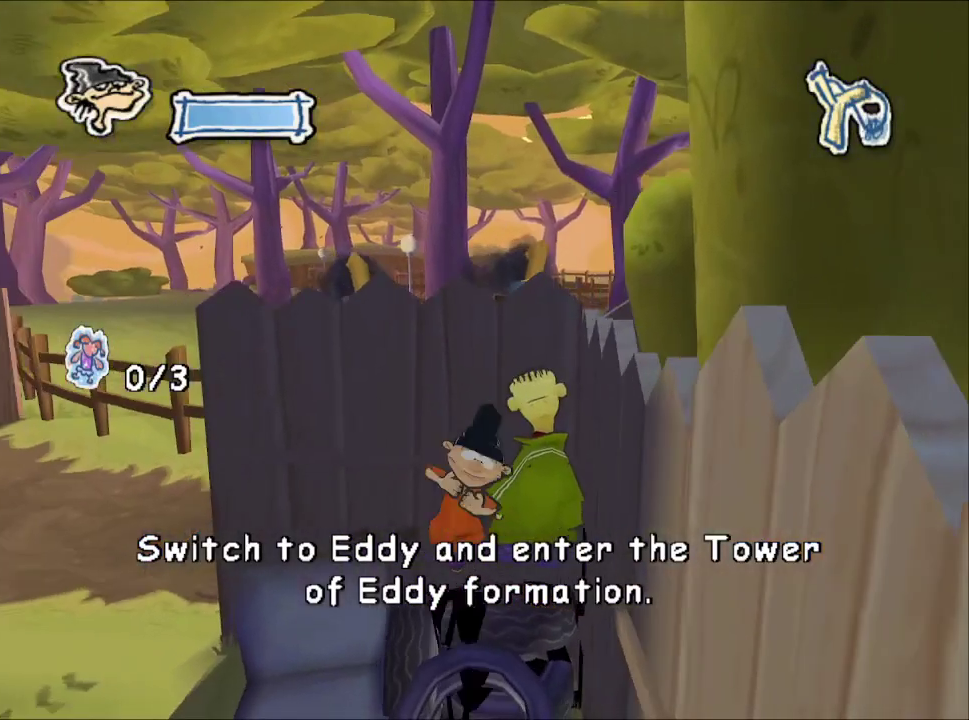
{"buttons": ["R2"], "left_stick": "up", "right_stick": "center", "events": [[50, "left_stick", "right"], [150, "left_stick", "up-right"], [283, "R2", "down"], [300, "left_stick", "up"], [367, "R2", "up"], [467, "R2", "down"]]}
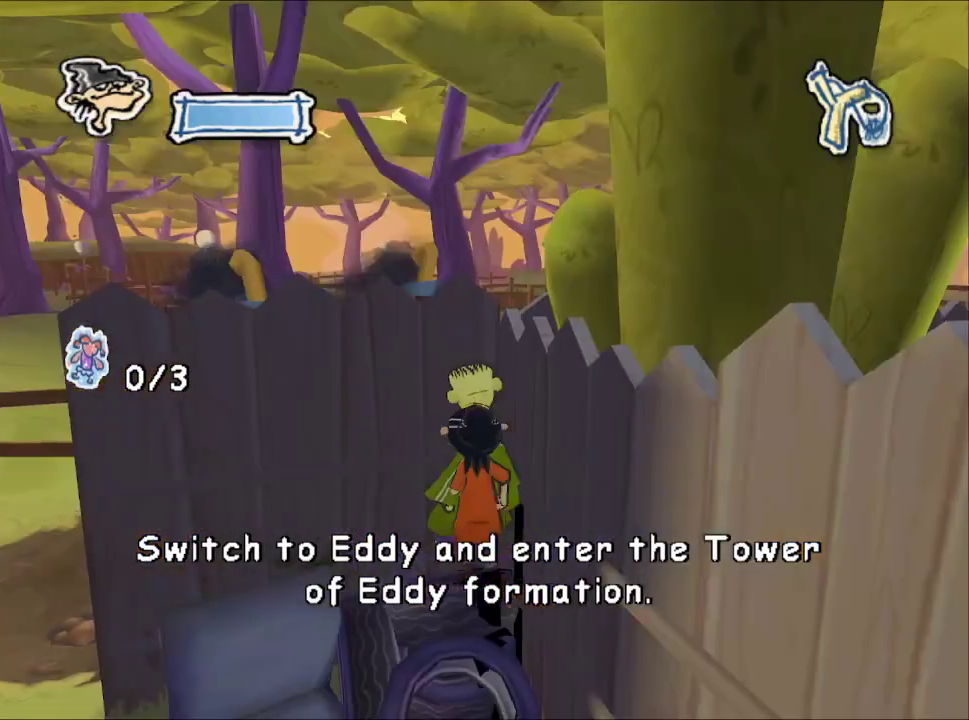
{"buttons": [], "left_stick": "up", "right_stick": "center", "events": [[67, "R2", "up"], [167, "R2", "down"], [283, "R2", "up"], [383, "R2", "down"], [483, "R2", "up"]]}
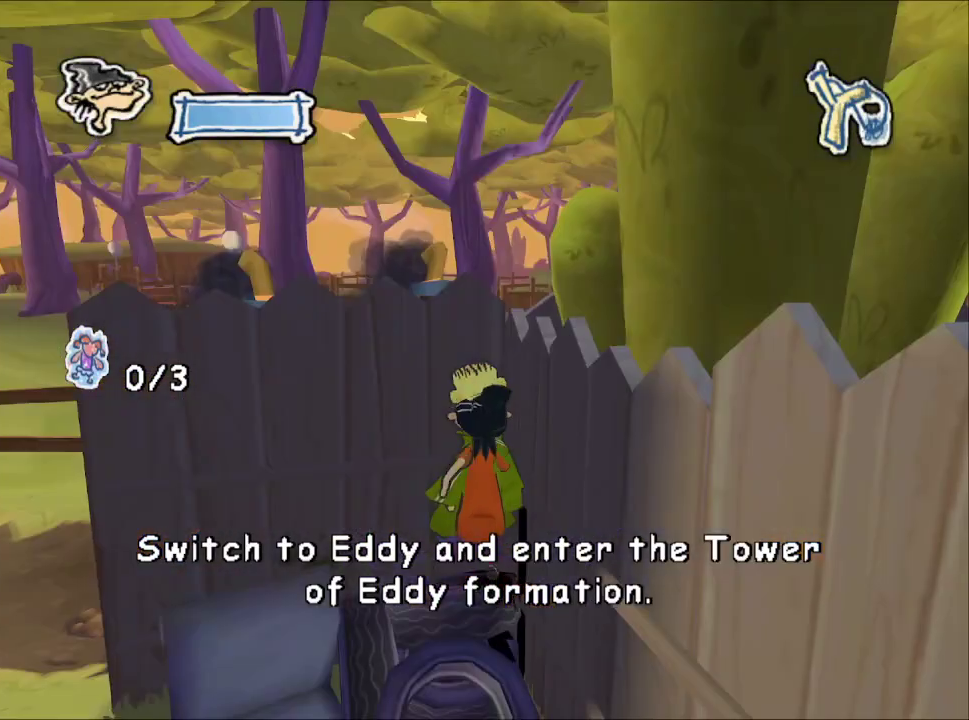
{"buttons": ["R2"], "left_stick": "up", "right_stick": "center", "events": [[67, "R2", "down"], [200, "R2", "up"], [250, "R1", "down"], [267, "R2", "down"], [333, "R1", "up"], [383, "R2", "up"], [467, "R2", "down"]]}